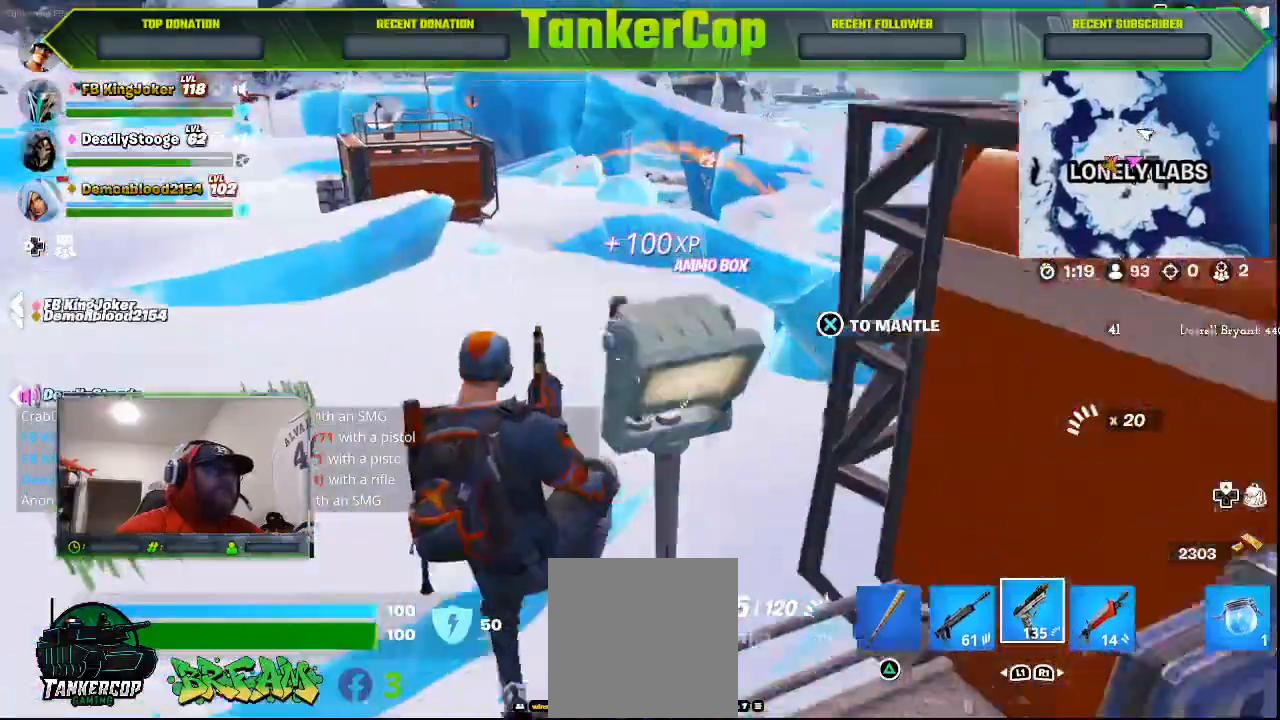
Gameplay with a controller (PlayStation layout); each line is a JSON object with the inputs held at the frame after it (dt_ms = milliseconds from this image to that frame). "events" lists button and stick changes between this image and that frame as [ms after this image, input, new state], when the widget could be followed in between.
{"dt_ms": 500, "buttons": ["L2"], "left_stick": "left", "right_stick": "center"}
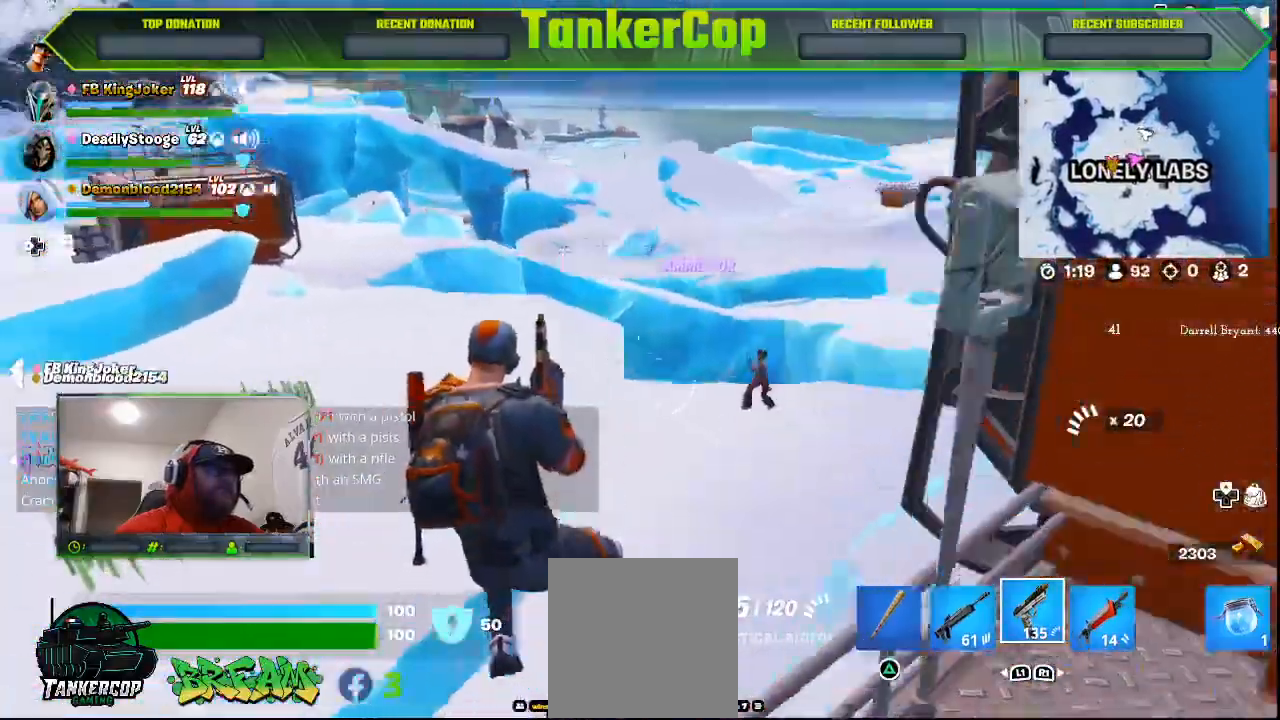
{"dt_ms": 500, "buttons": ["L2", "R2"], "left_stick": "up-left", "right_stick": "center", "events": [[333, "left_stick", "up-left"], [500, "R2", "down"]]}
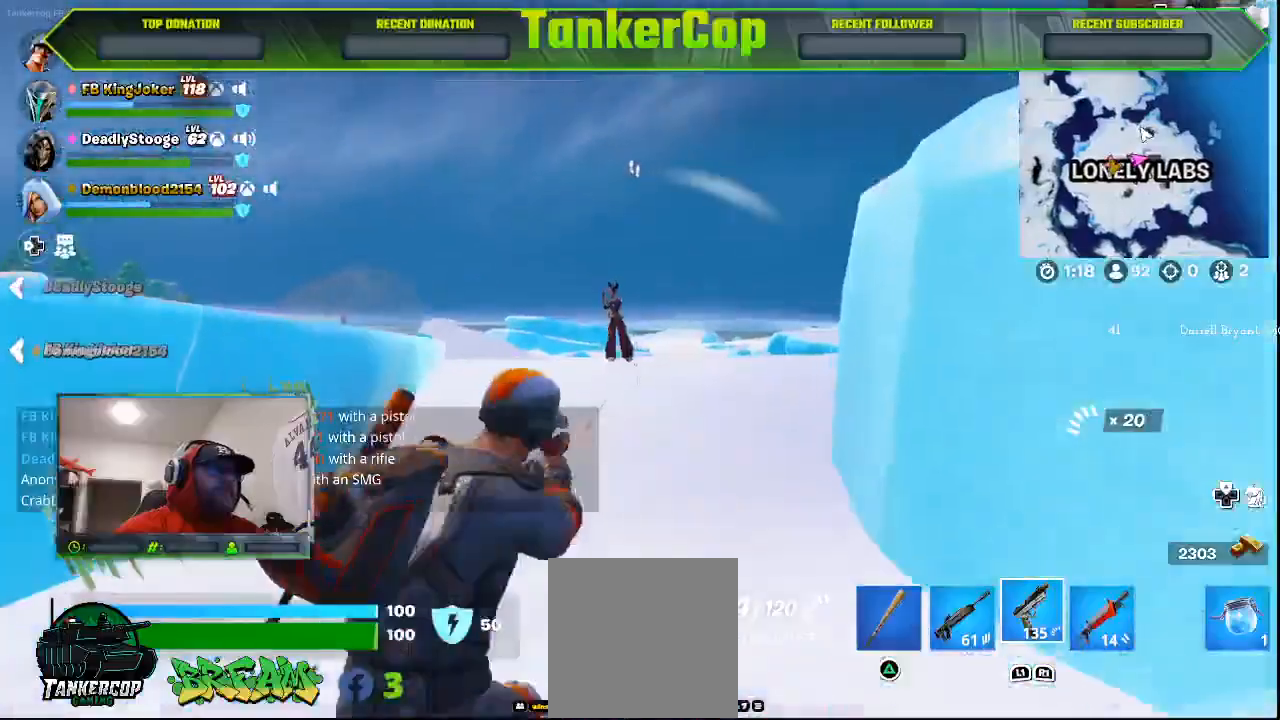
{"dt_ms": 500, "buttons": ["L2", "R2", "R3"], "left_stick": "up", "right_stick": "left"}
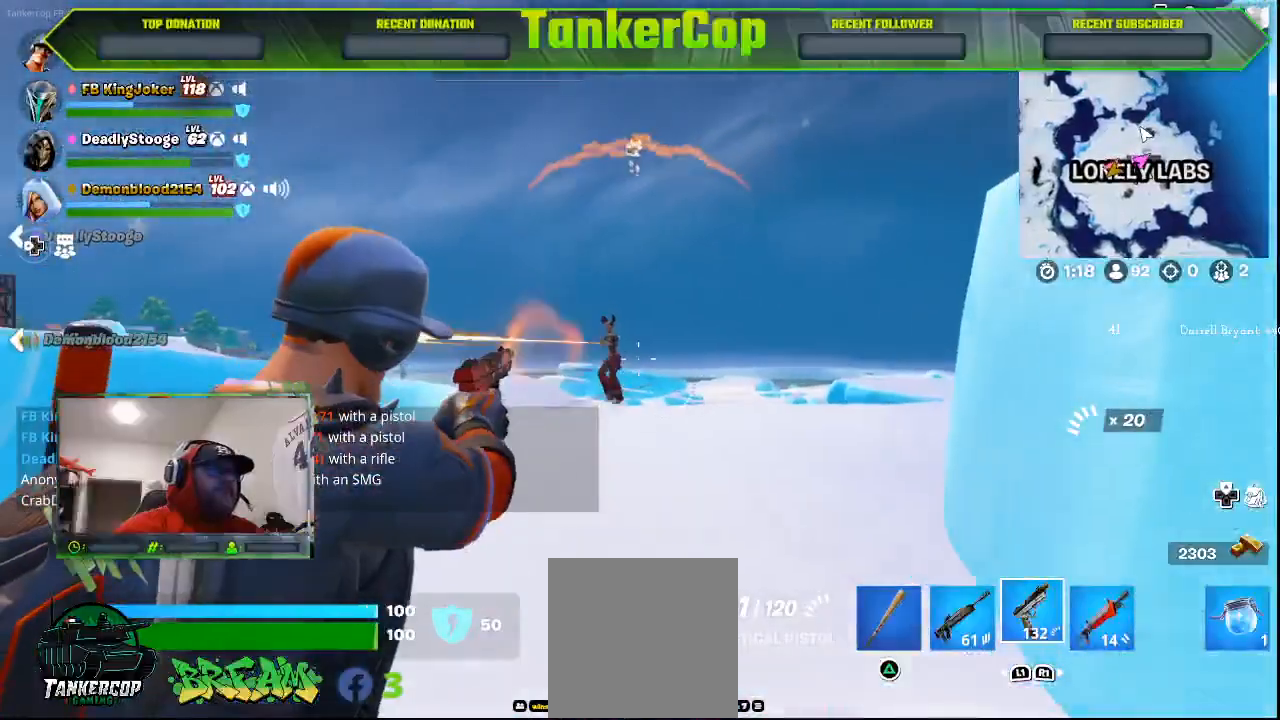
{"dt_ms": 500, "buttons": ["L2", "R2", "R3"], "left_stick": "up", "right_stick": "up-left", "events": [[133, "right_stick", "up-left"]]}
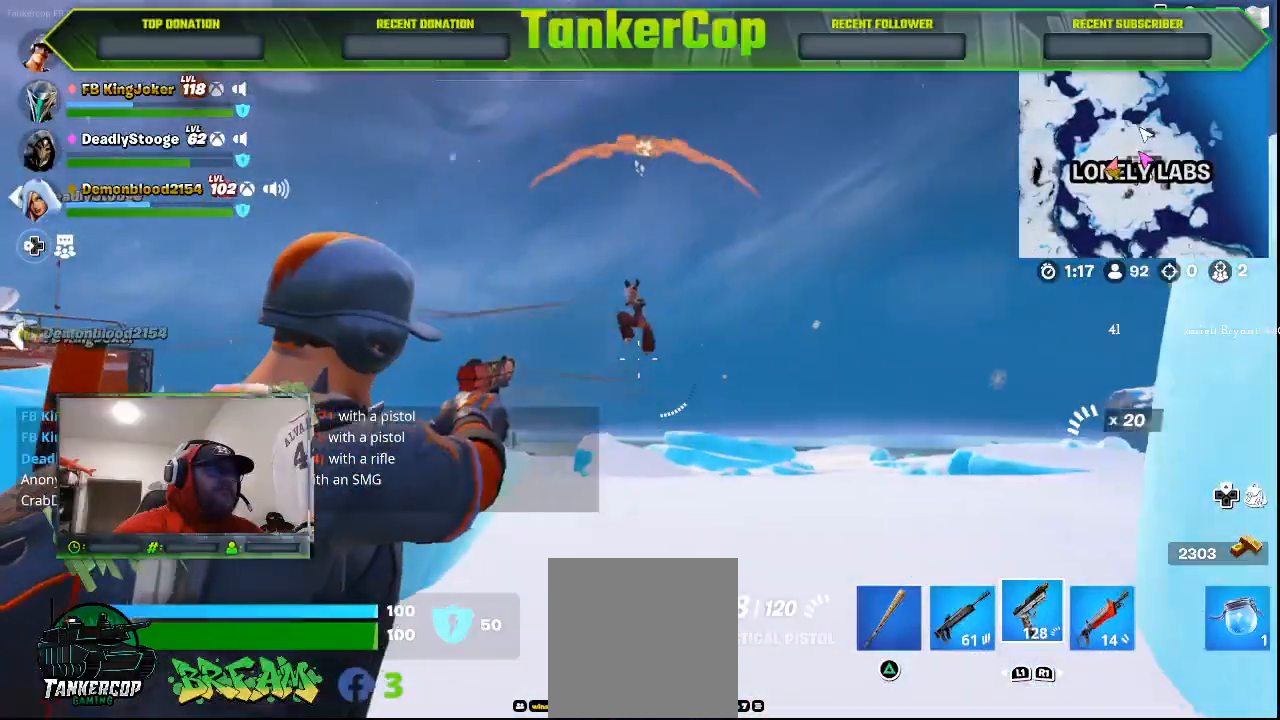
{"dt_ms": 500, "buttons": ["L2", "R2", "R3"], "left_stick": "up", "right_stick": "center", "events": [[267, "right_stick", "left"], [400, "right_stick", "center"]]}
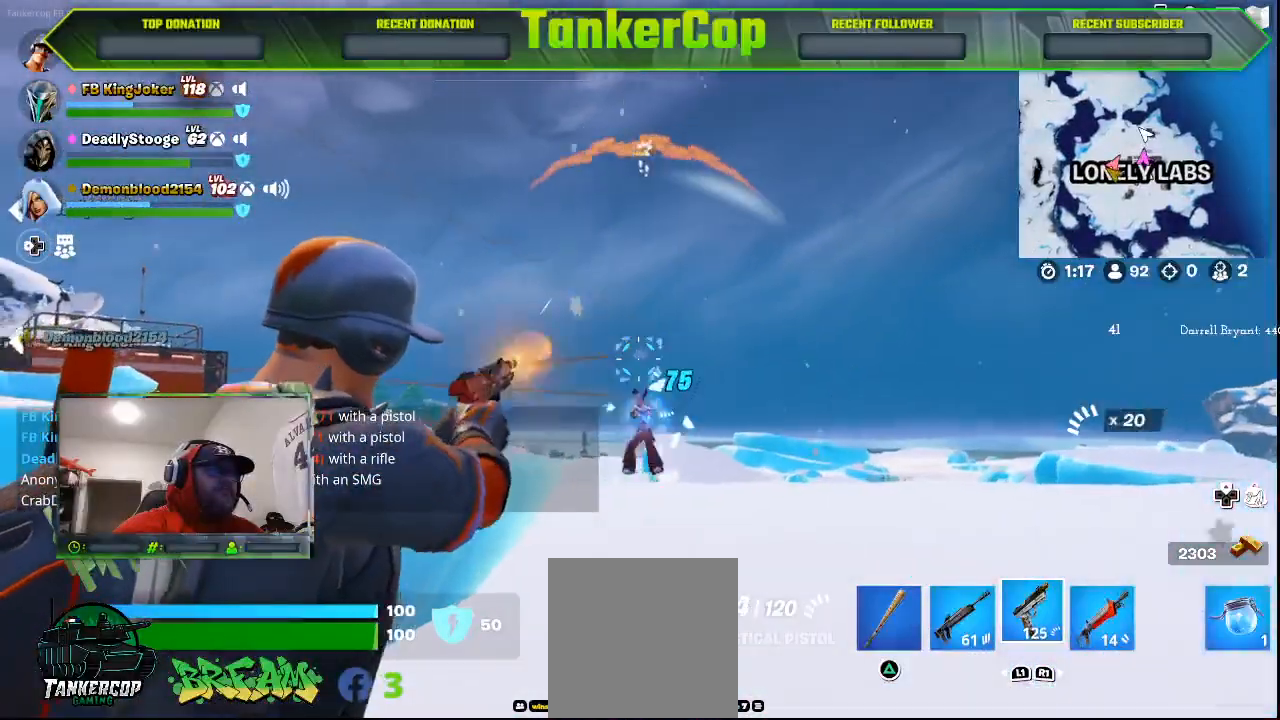
{"dt_ms": 1000, "buttons": [], "left_stick": "up", "right_stick": "left"}
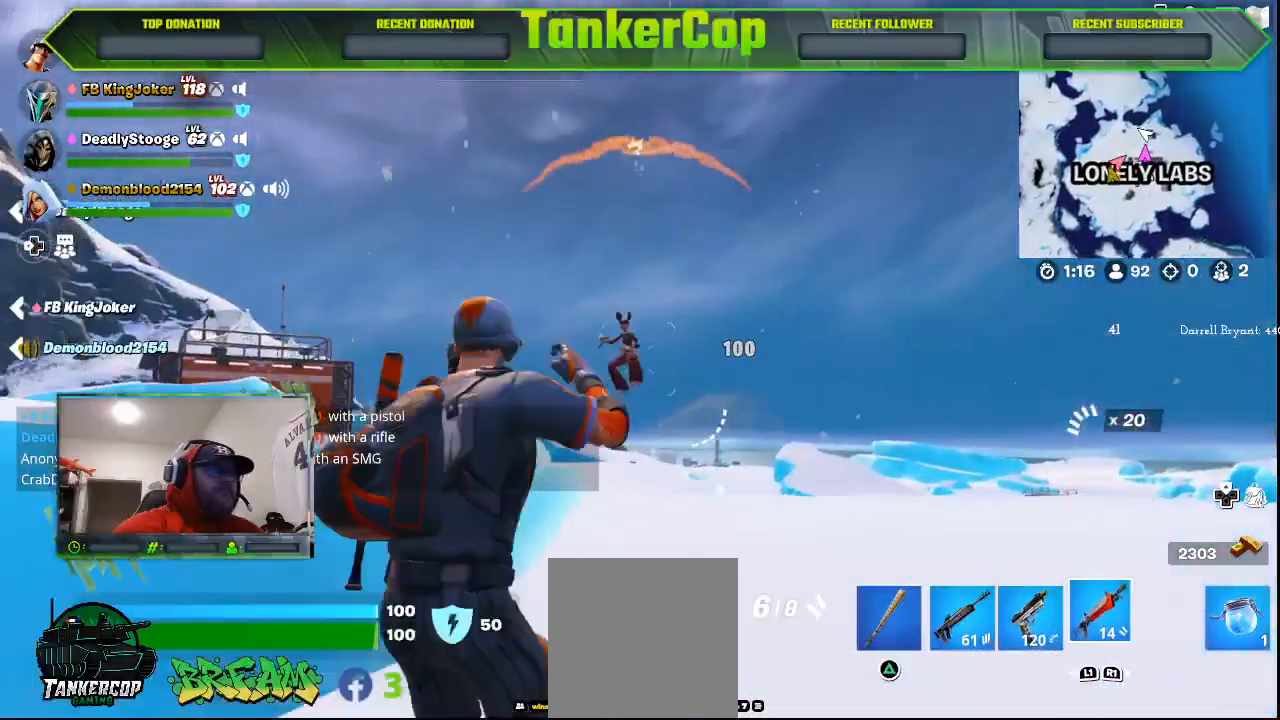
{"dt_ms": 1000, "buttons": ["L2"], "left_stick": "up", "right_stick": "left"}
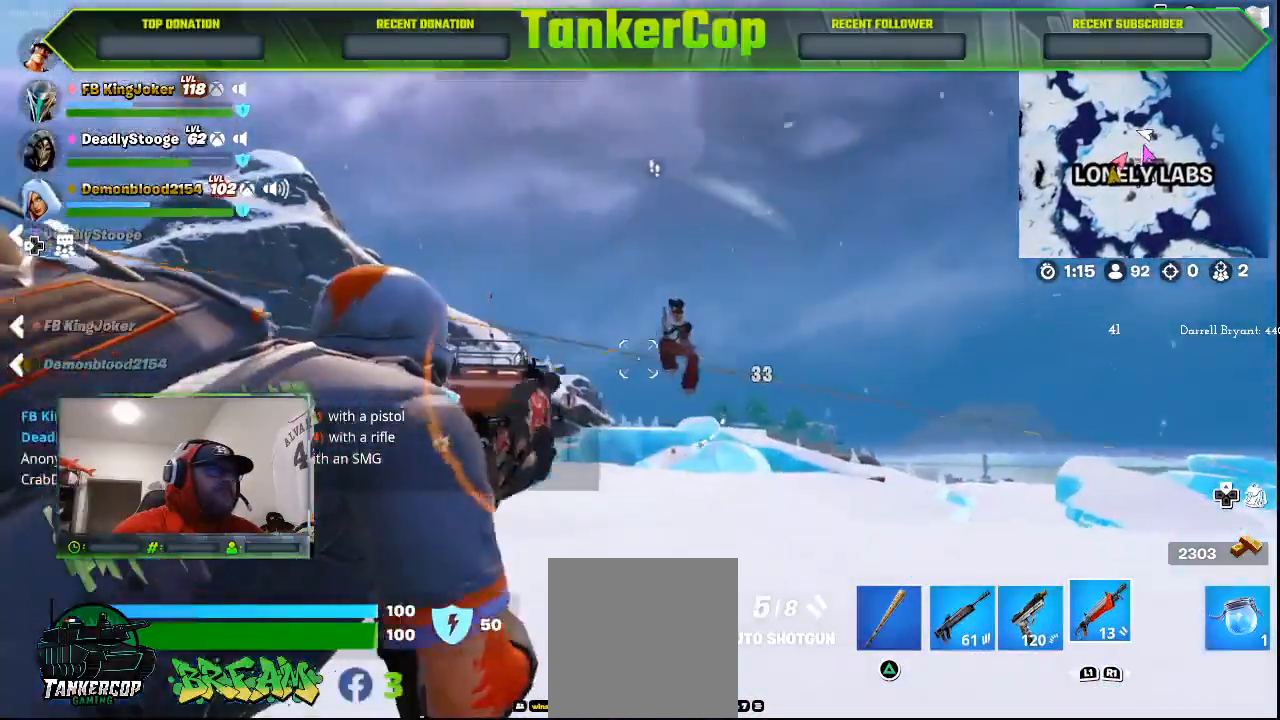
{"dt_ms": 1000, "buttons": ["L3"], "left_stick": "up", "right_stick": "center"}
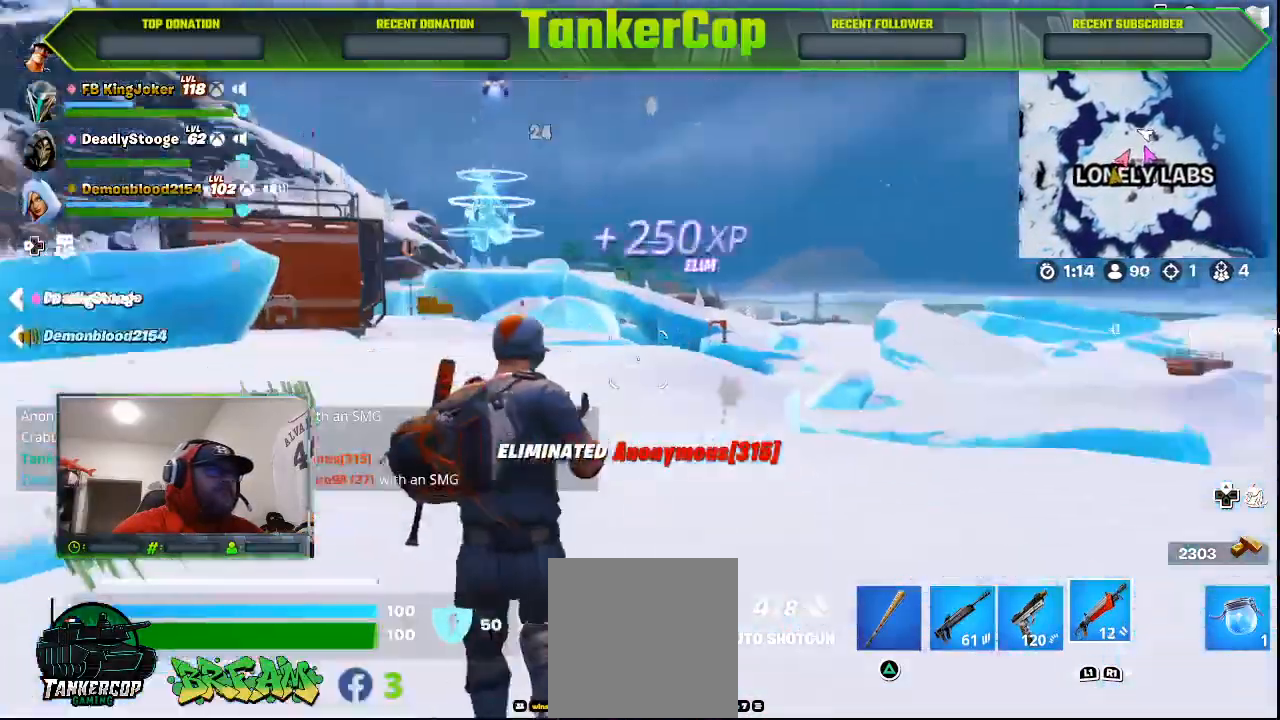
{"dt_ms": 500, "buttons": [], "left_stick": "down", "right_stick": "right"}
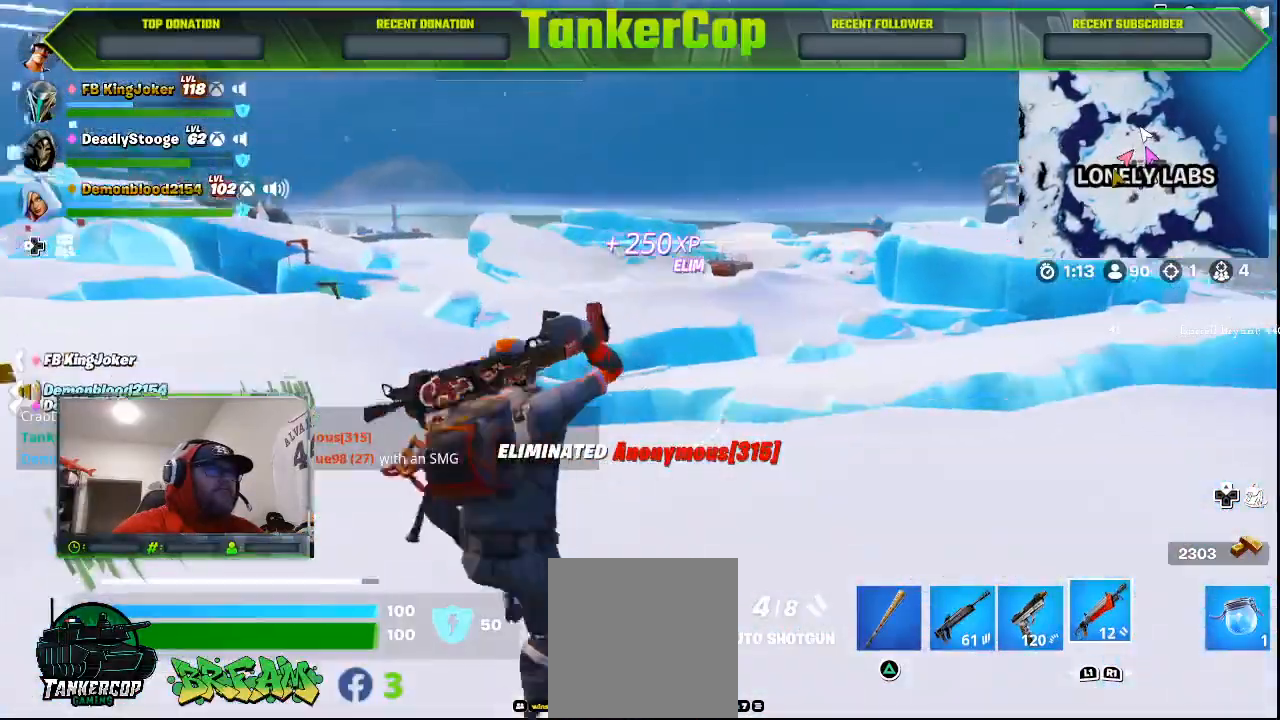
{"dt_ms": 500, "buttons": ["L1"], "left_stick": "left", "right_stick": "right", "events": [[167, "left_stick", "left"], [200, "L1", "down"], [333, "L1", "up"], [433, "L1", "down"]]}
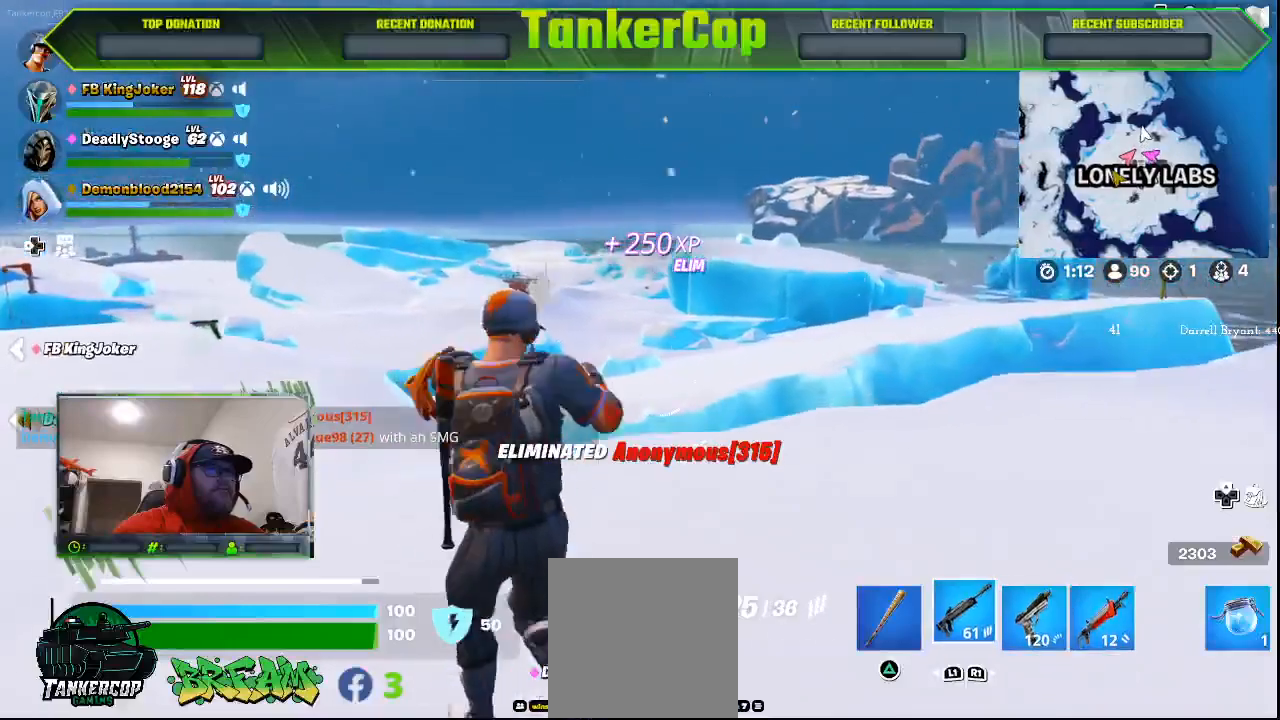
{"dt_ms": 500, "buttons": [], "left_stick": "left", "right_stick": "right", "events": [[33, "L1", "up"]]}
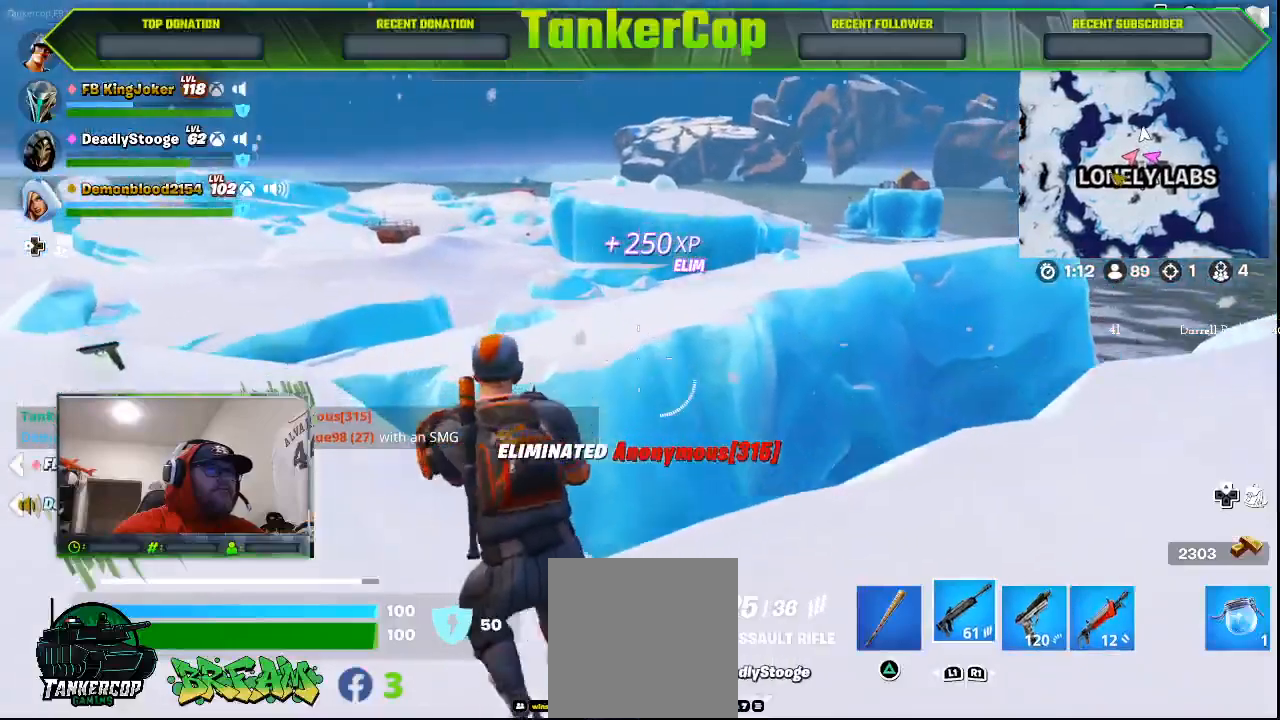
{"dt_ms": 500, "buttons": [], "left_stick": "left", "right_stick": "right", "events": []}
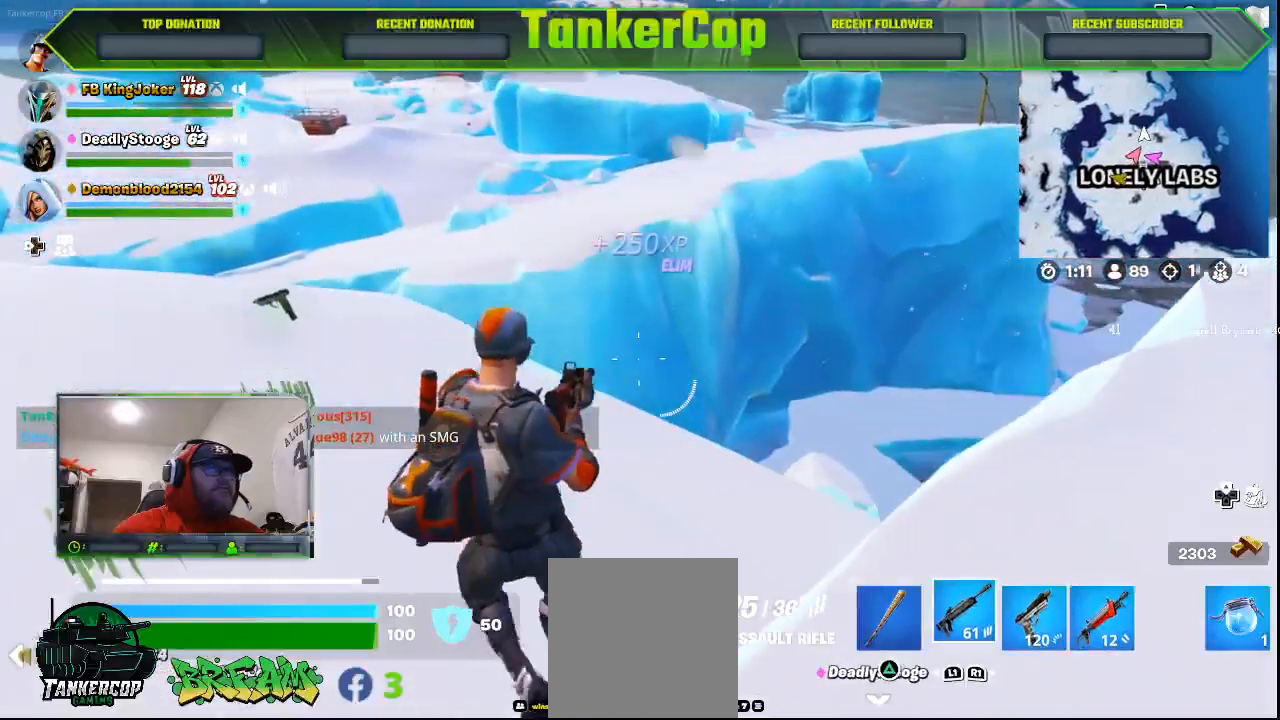
{"dt_ms": 500, "buttons": [], "left_stick": "left", "right_stick": "right", "events": []}
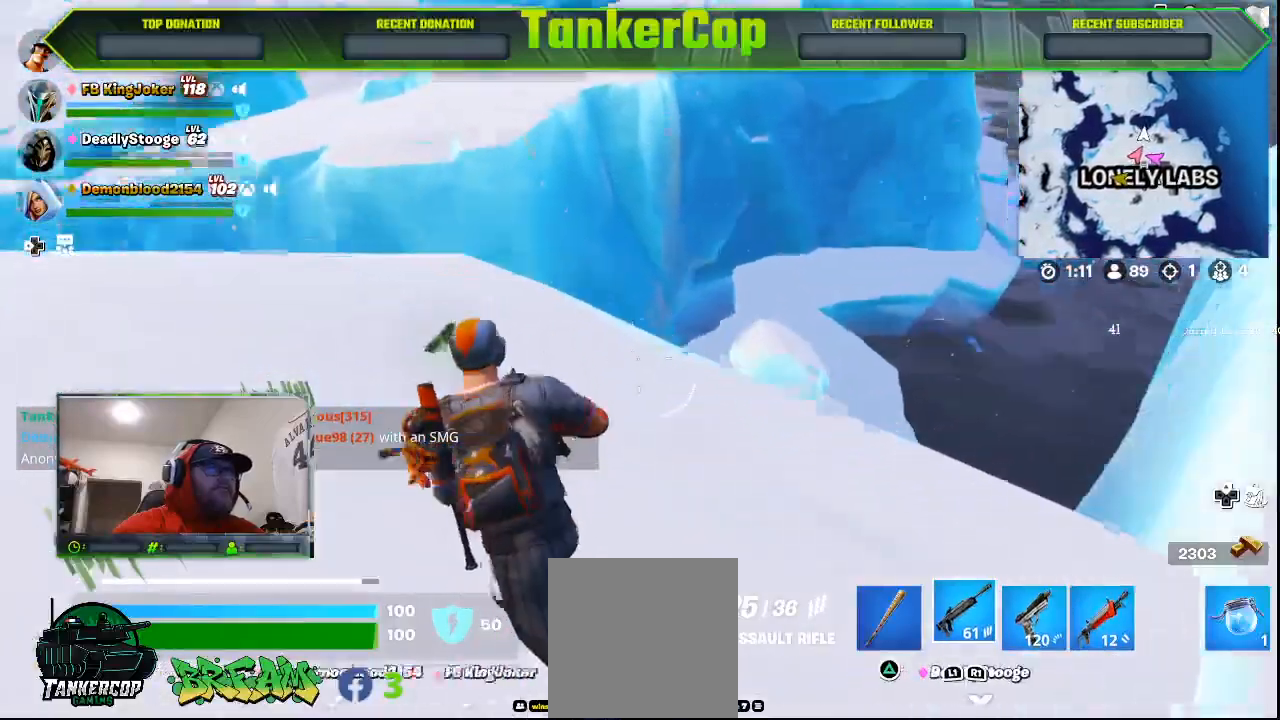
{"dt_ms": 500, "buttons": [], "left_stick": "up-left", "right_stick": "right", "events": [[100, "left_stick", "up-left"]]}
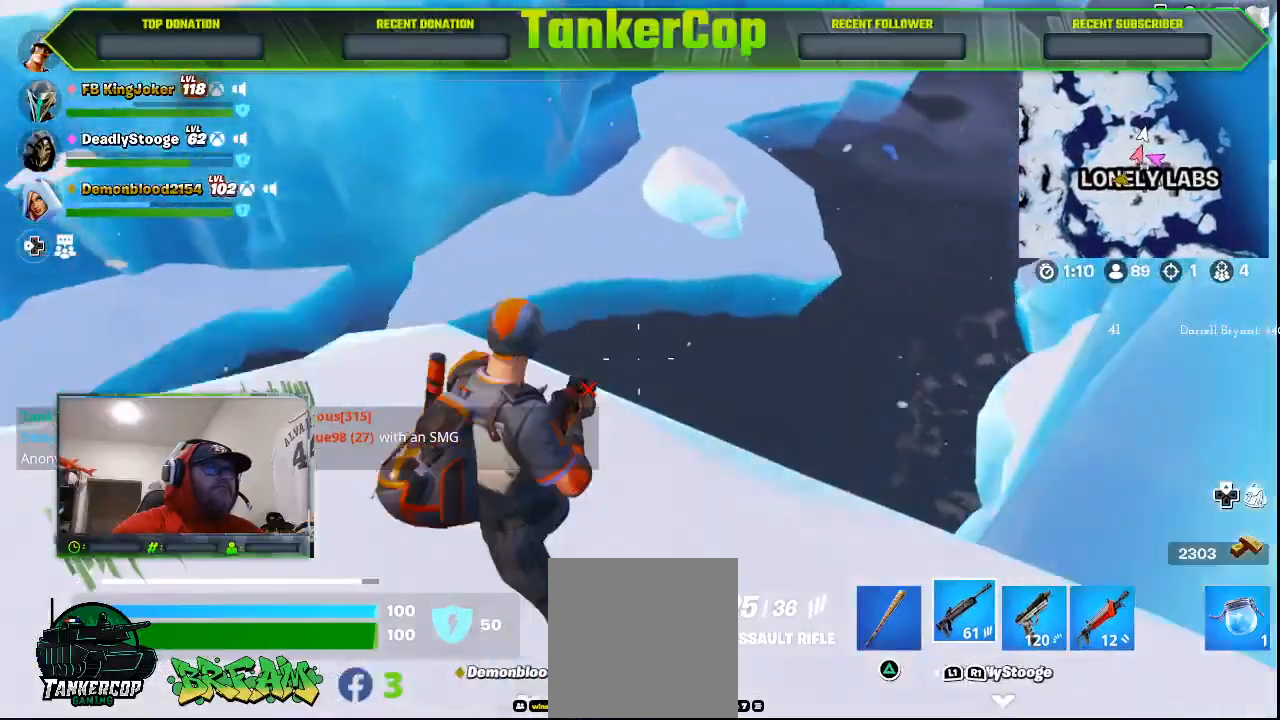
{"dt_ms": 500, "buttons": [], "left_stick": "left", "right_stick": "right", "events": [[33, "left_stick", "left"]]}
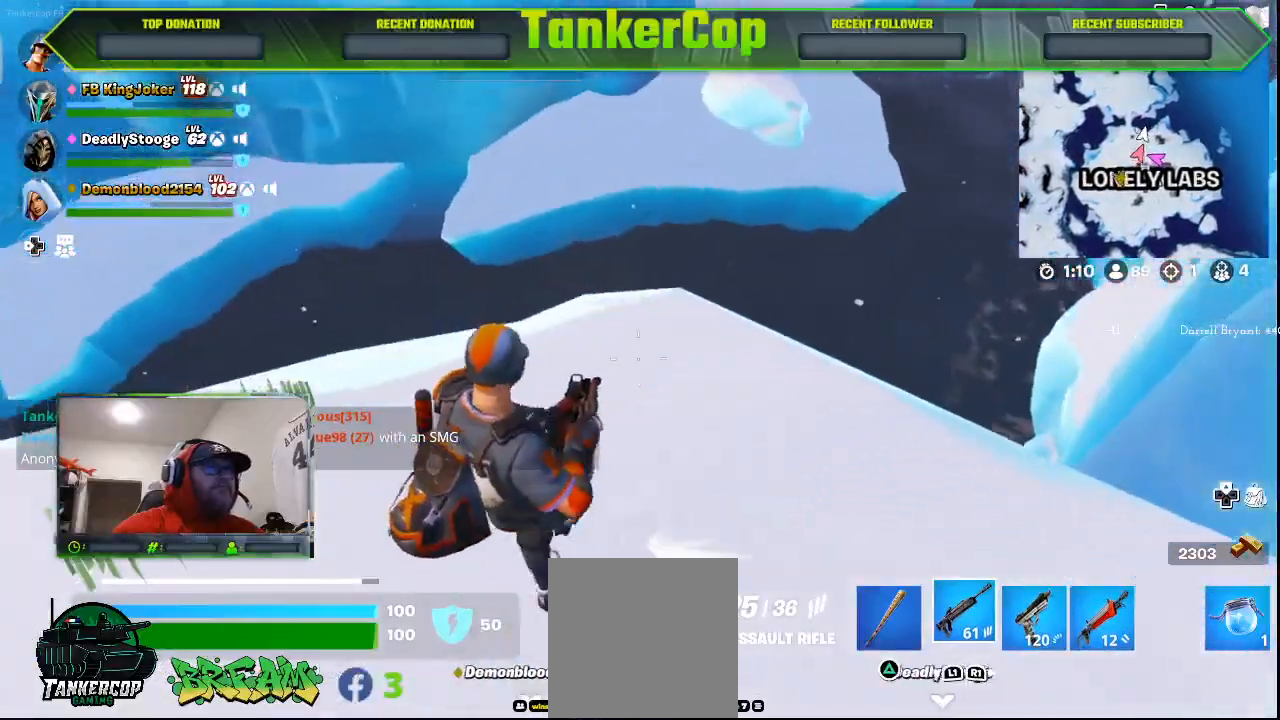
{"dt_ms": 500, "buttons": [], "left_stick": "down-left", "right_stick": "right", "events": [[133, "left_stick", "down-left"]]}
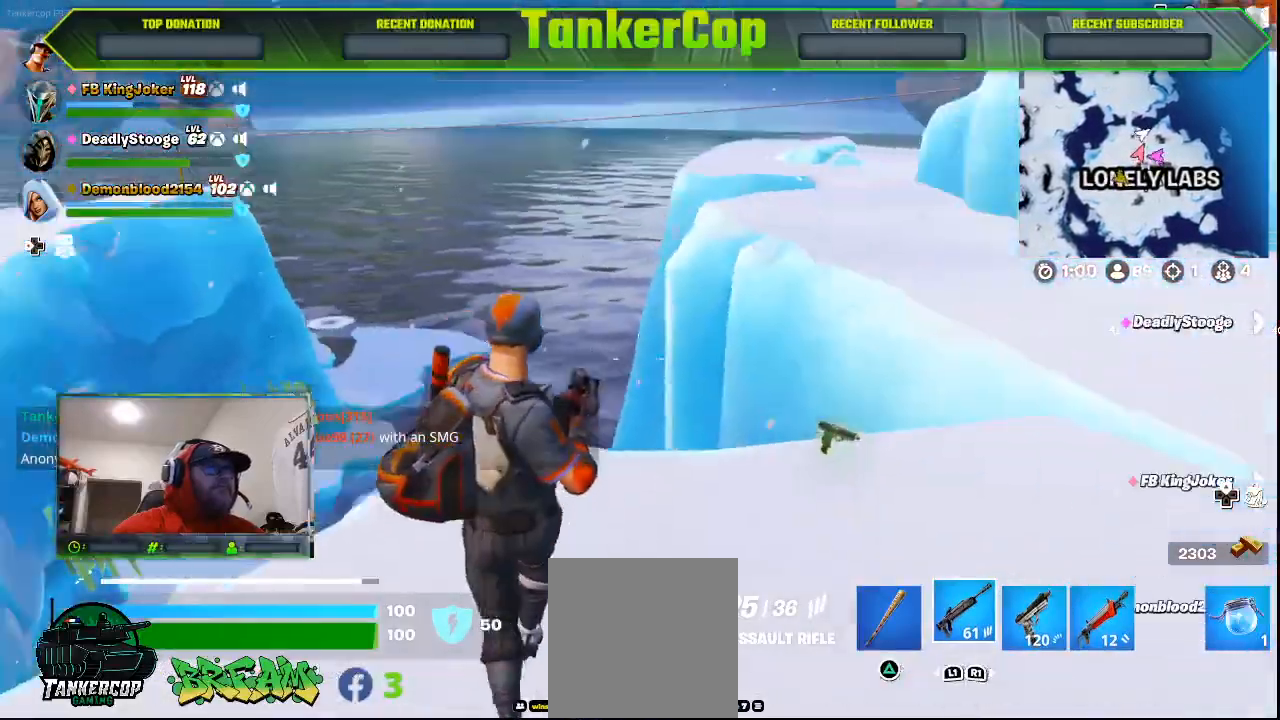
{"dt_ms": 500, "buttons": [], "left_stick": "down-right", "right_stick": "center", "events": [[67, "left_stick", "down"], [400, "right_stick", "center"], [467, "left_stick", "down-right"]]}
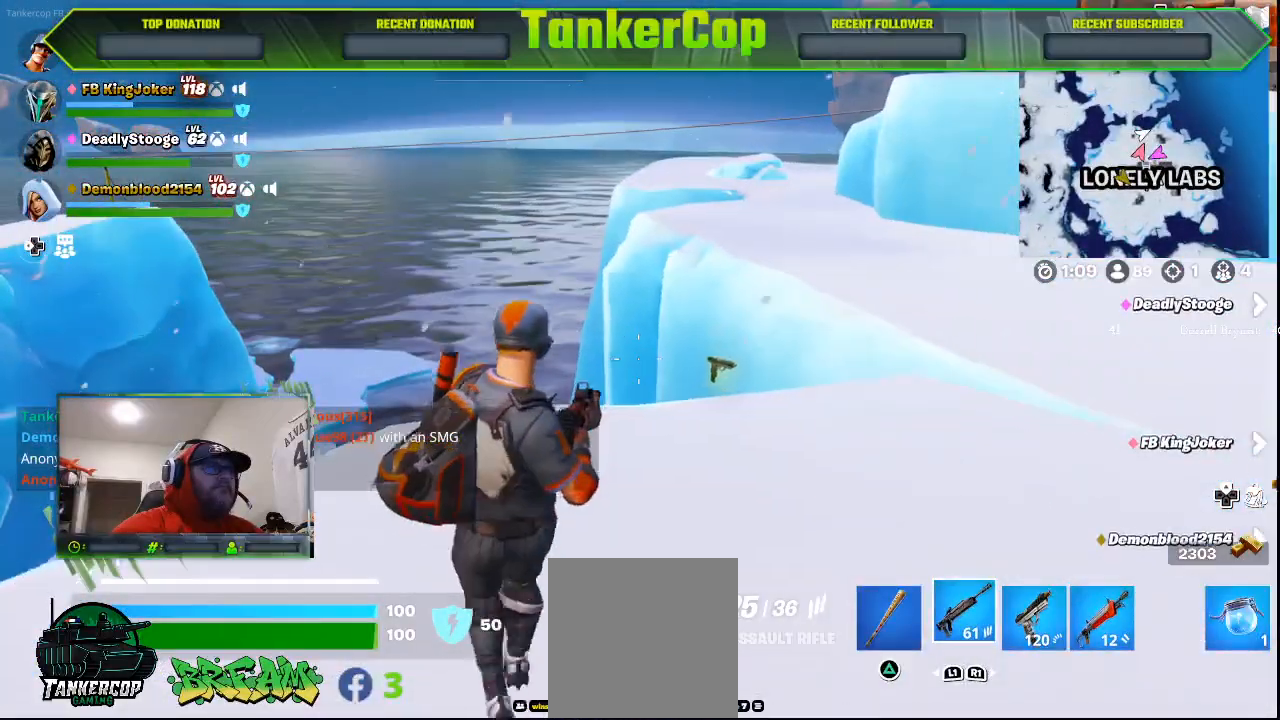
{"dt_ms": 500, "buttons": [], "left_stick": "right", "right_stick": "left"}
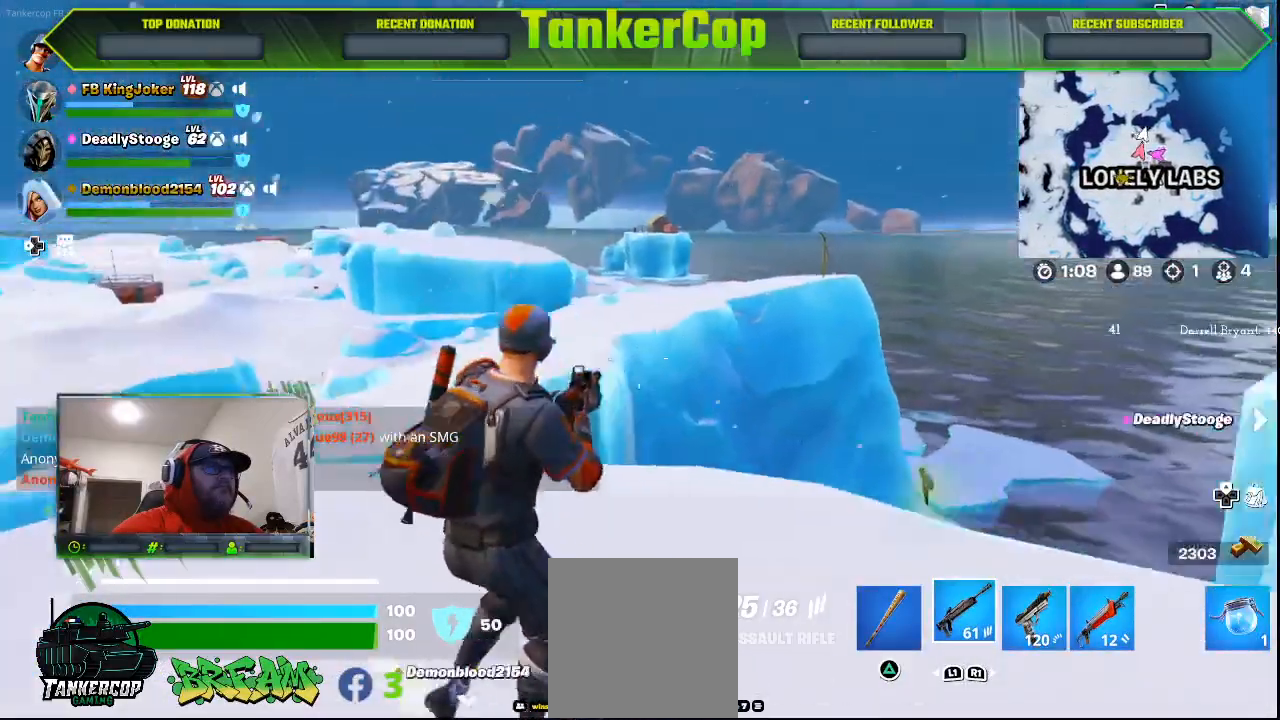
{"dt_ms": 500, "buttons": [], "left_stick": "right", "right_stick": "left", "events": []}
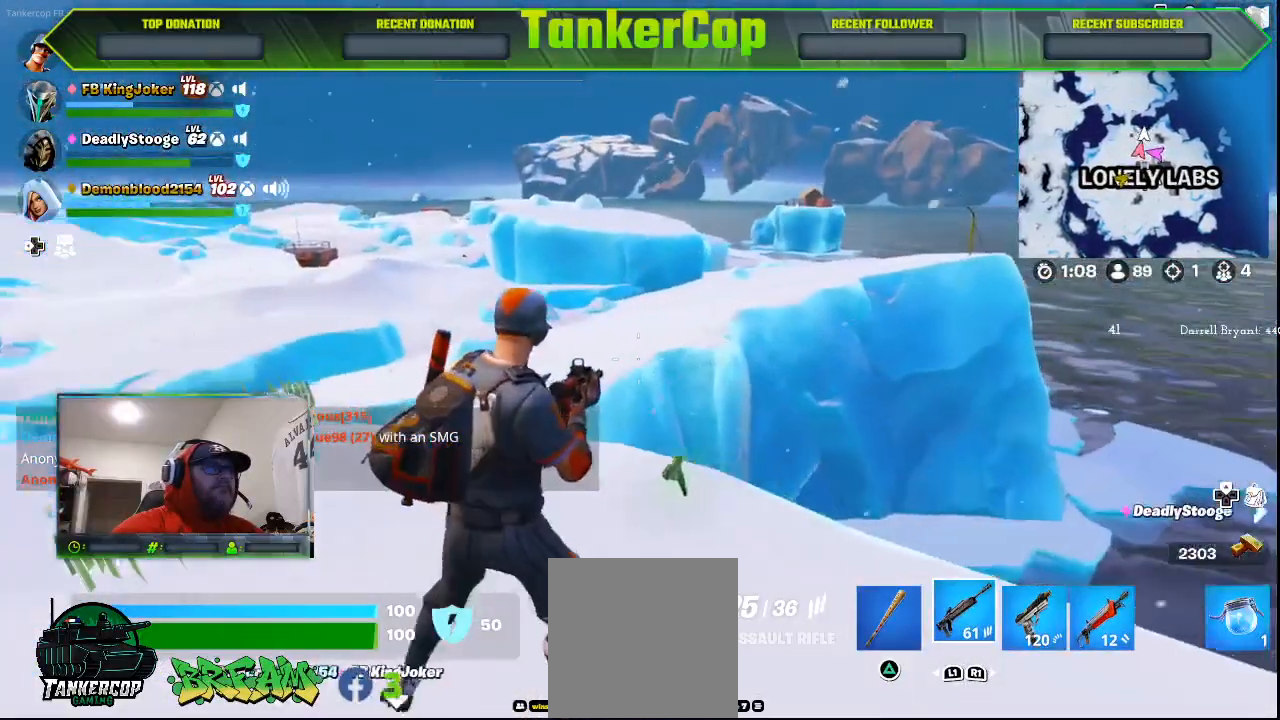
{"dt_ms": 500, "buttons": [], "left_stick": "up-right", "right_stick": "right", "events": [[467, "right_stick", "right"], [500, "left_stick", "up-right"]]}
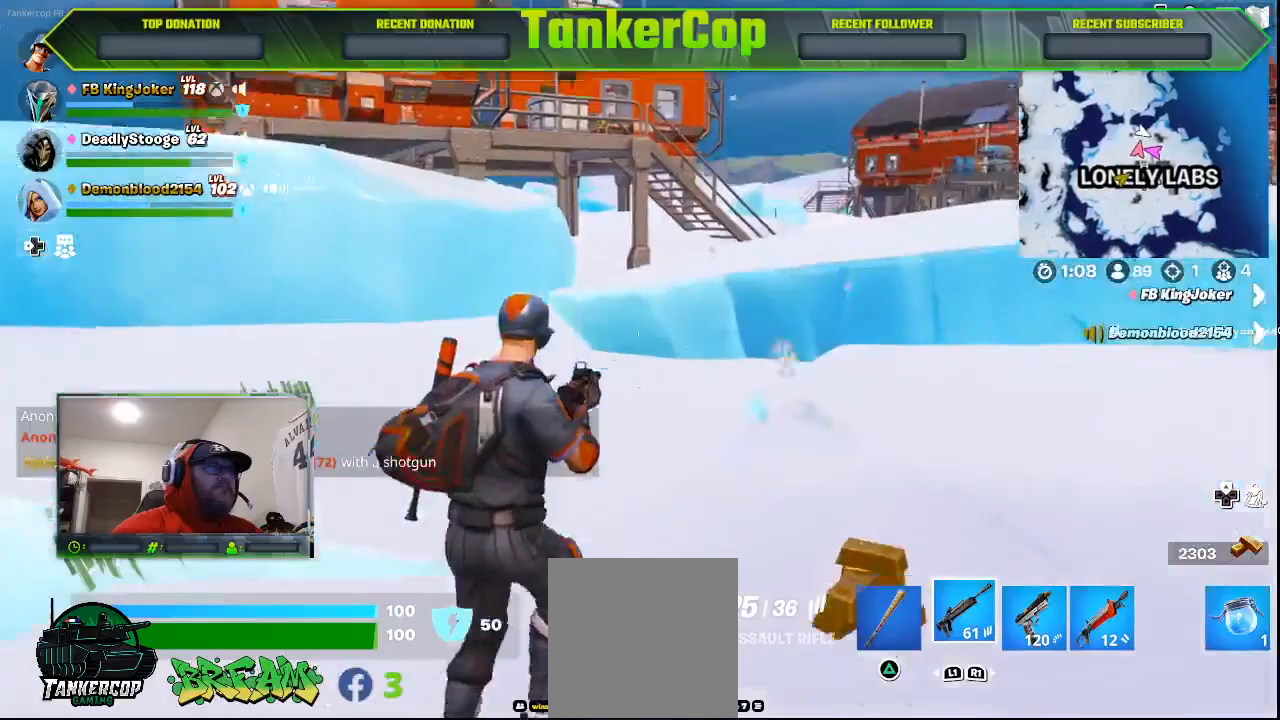
{"dt_ms": 500, "buttons": [], "left_stick": "down-right", "right_stick": "down-right", "events": [[367, "right_stick", "down-right"], [467, "left_stick", "down-right"]]}
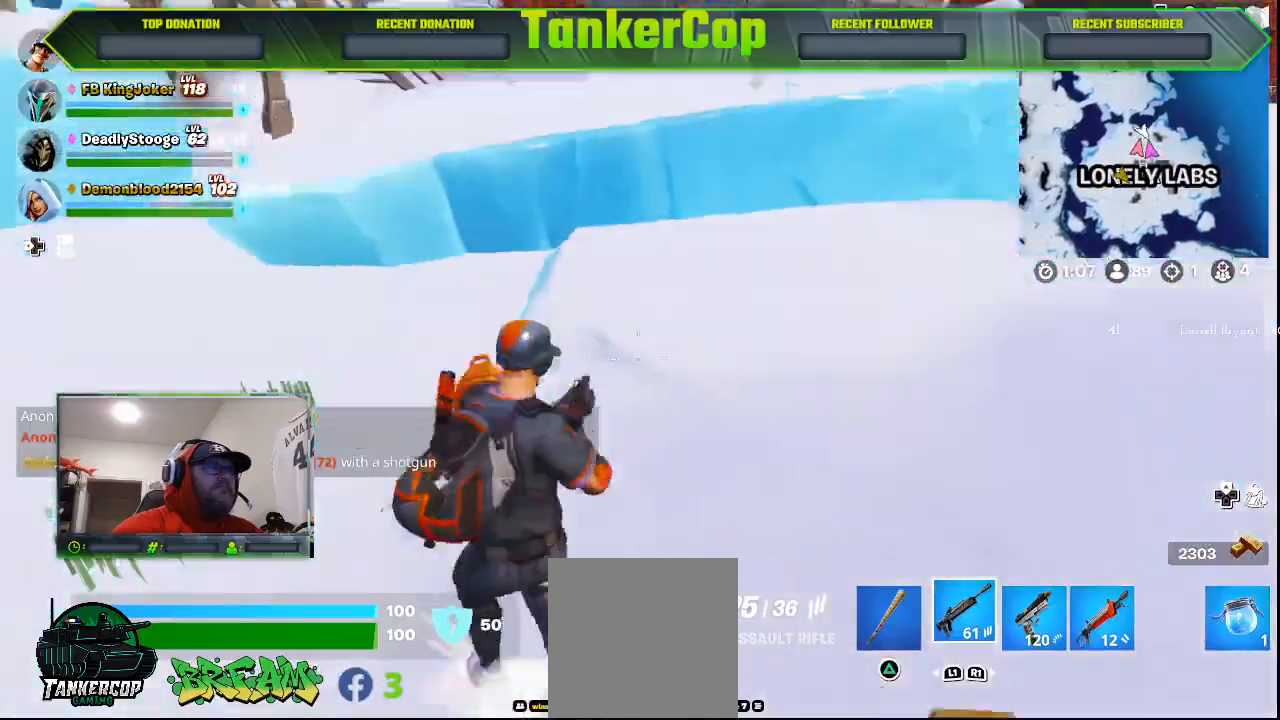
{"dt_ms": 500, "buttons": [], "left_stick": "up-right", "right_stick": "down-right", "events": [[500, "left_stick", "up-right"]]}
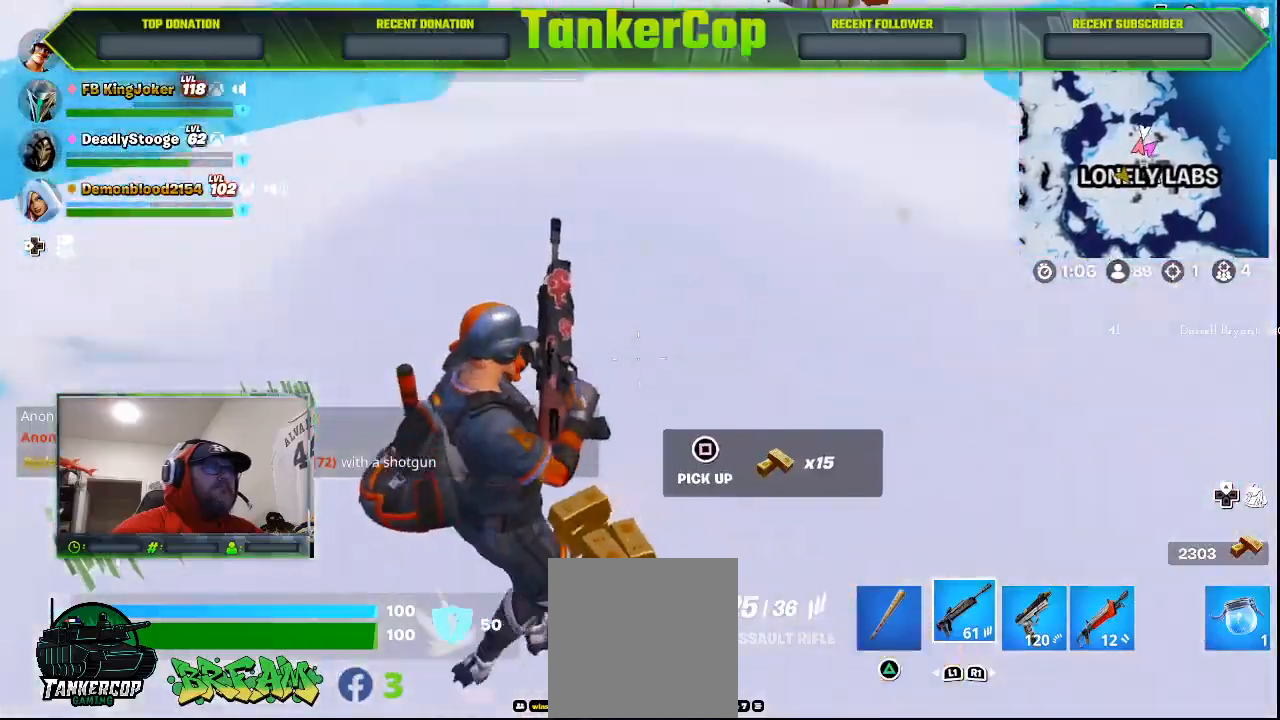
{"dt_ms": 500, "buttons": [], "left_stick": "up-left", "right_stick": "right", "events": [[200, "left_stick", "up"], [333, "left_stick", "up-left"], [367, "right_stick", "right"]]}
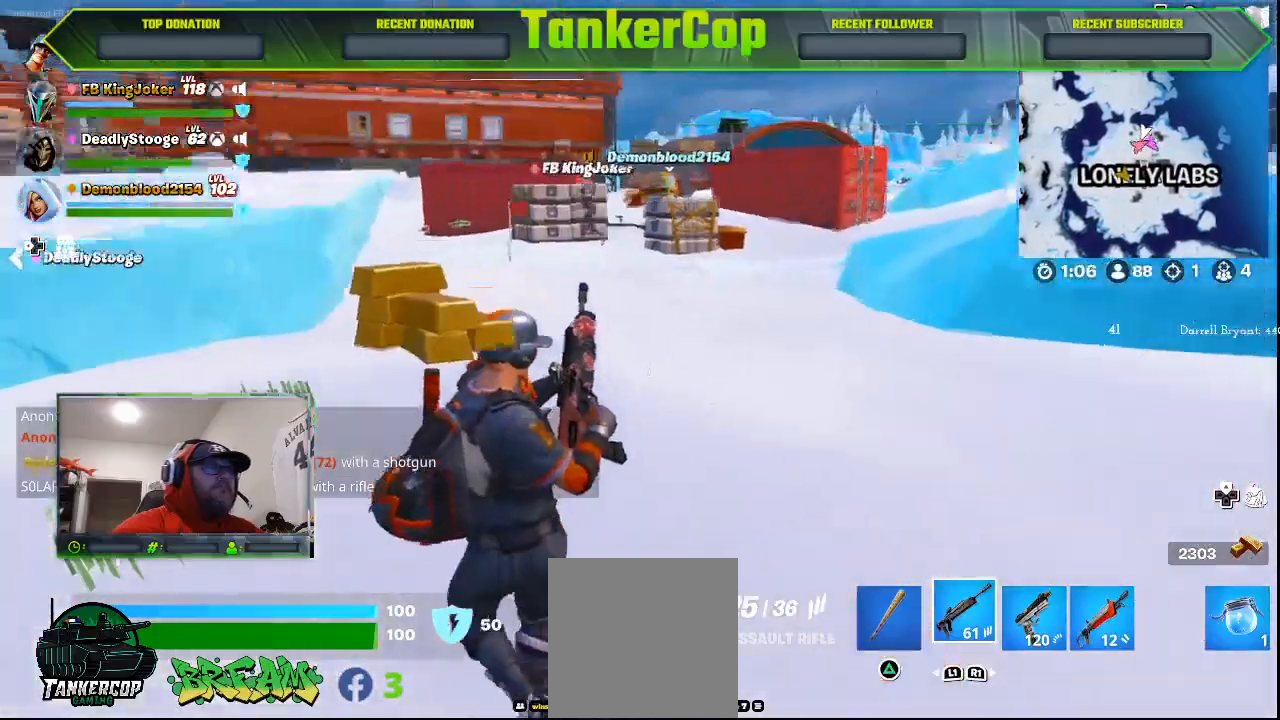
{"dt_ms": 500, "buttons": [], "left_stick": "up-left", "right_stick": "right", "events": [[367, "R1", "down"], [467, "R1", "up"]]}